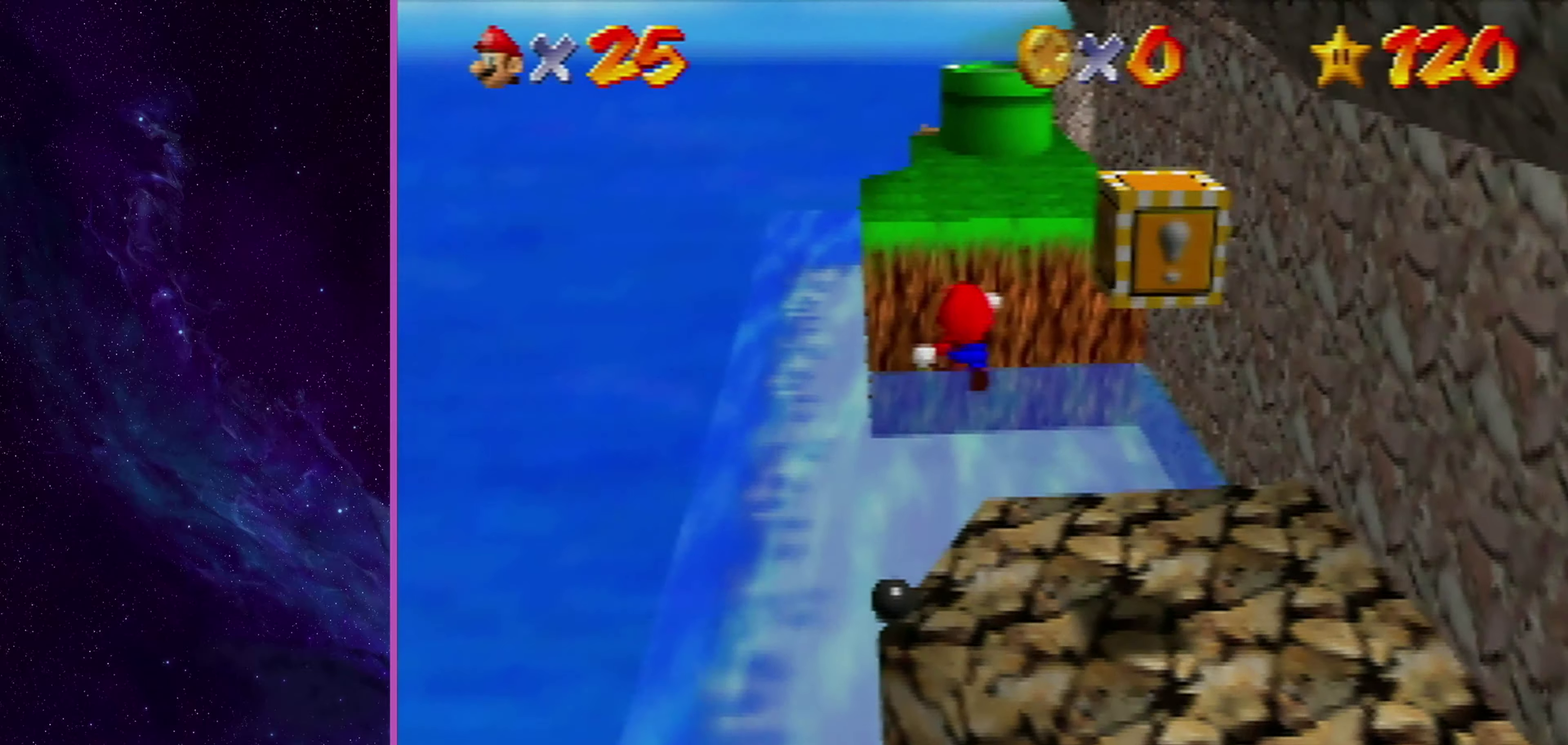
Gameplay with a controller (Nintendo layout); each line is a JSON object with the inputs held at the frame after it (dt_ms = milliseconds from this image to that frame). "events" lists button and stick changes between this image and that frame as [ms after this image, input, new state], when the widget could be followed in between. Not read: L3 R3.
{"dt_ms": 701, "buttons": [], "left_stick": "up", "events": [[167, "Z", "up"], [167, "left_stick", "up-left"], [534, "A", "up"], [534, "left_stick", "up"]]}
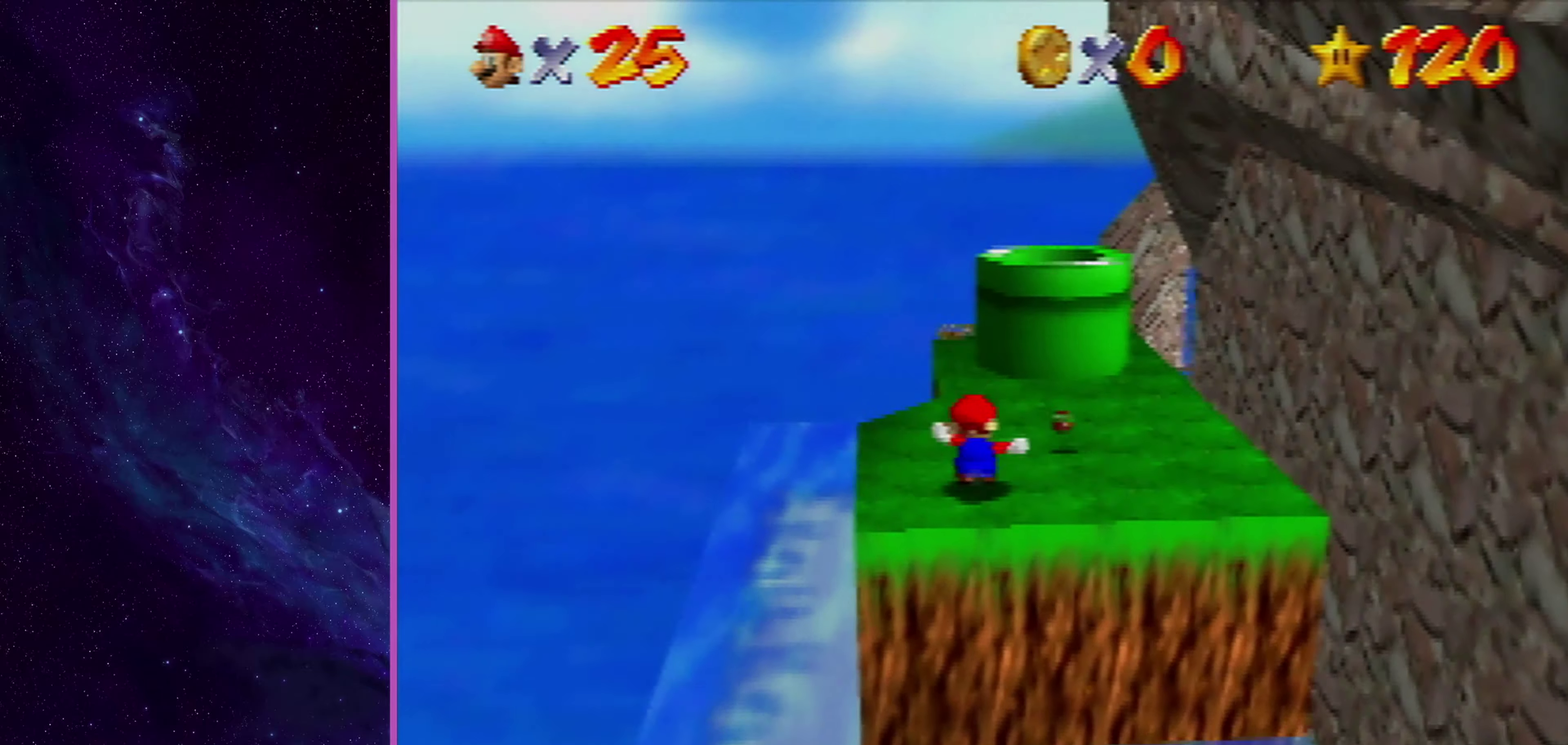
{"dt_ms": 500, "buttons": [], "left_stick": "down", "events": [[100, "A", "down"], [200, "A", "up"], [266, "B", "down"], [300, "left_stick", "down"], [333, "B", "up"]]}
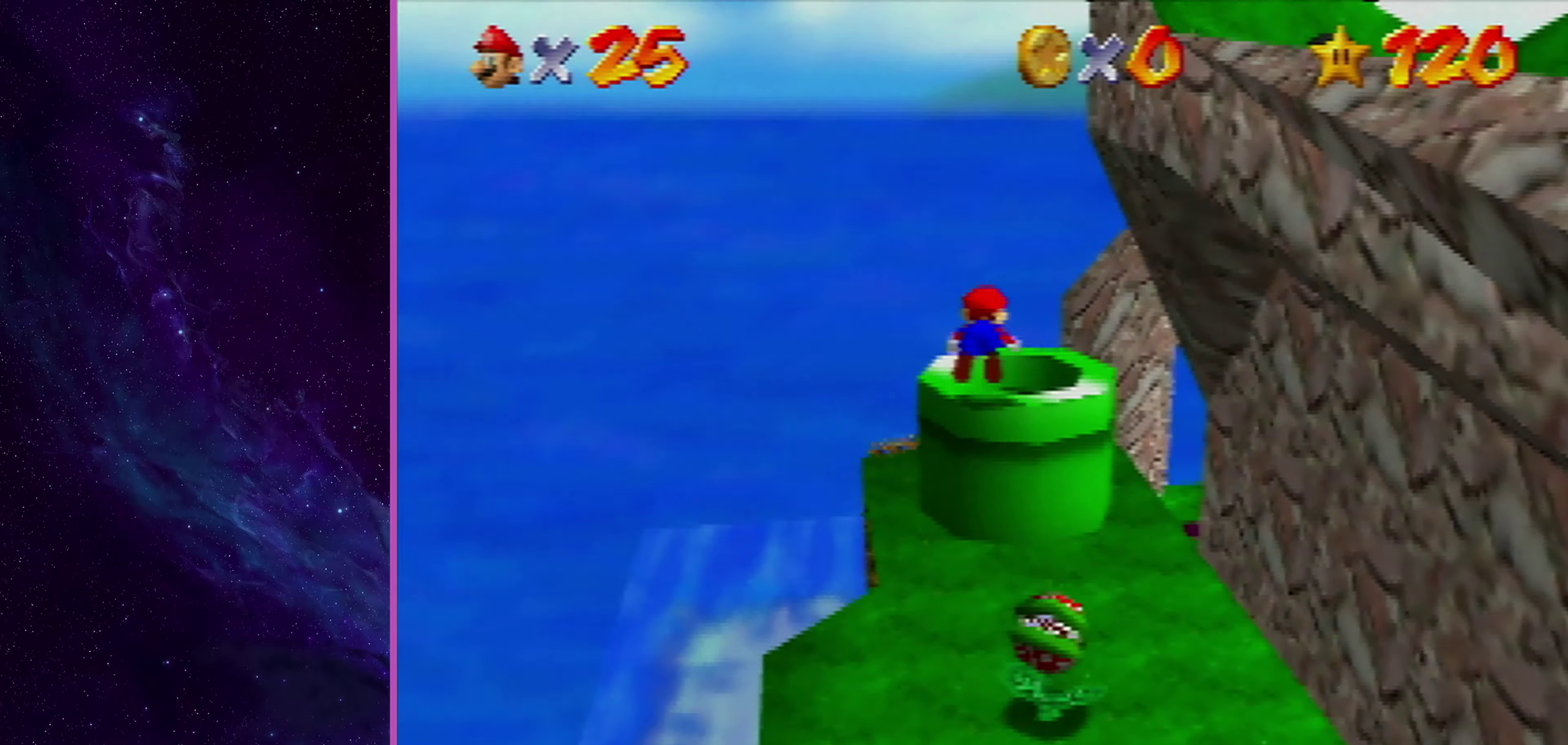
{"dt_ms": 300, "buttons": [], "left_stick": "center", "events": [[33, "left_stick", "down-right"], [167, "left_stick", "center"]]}
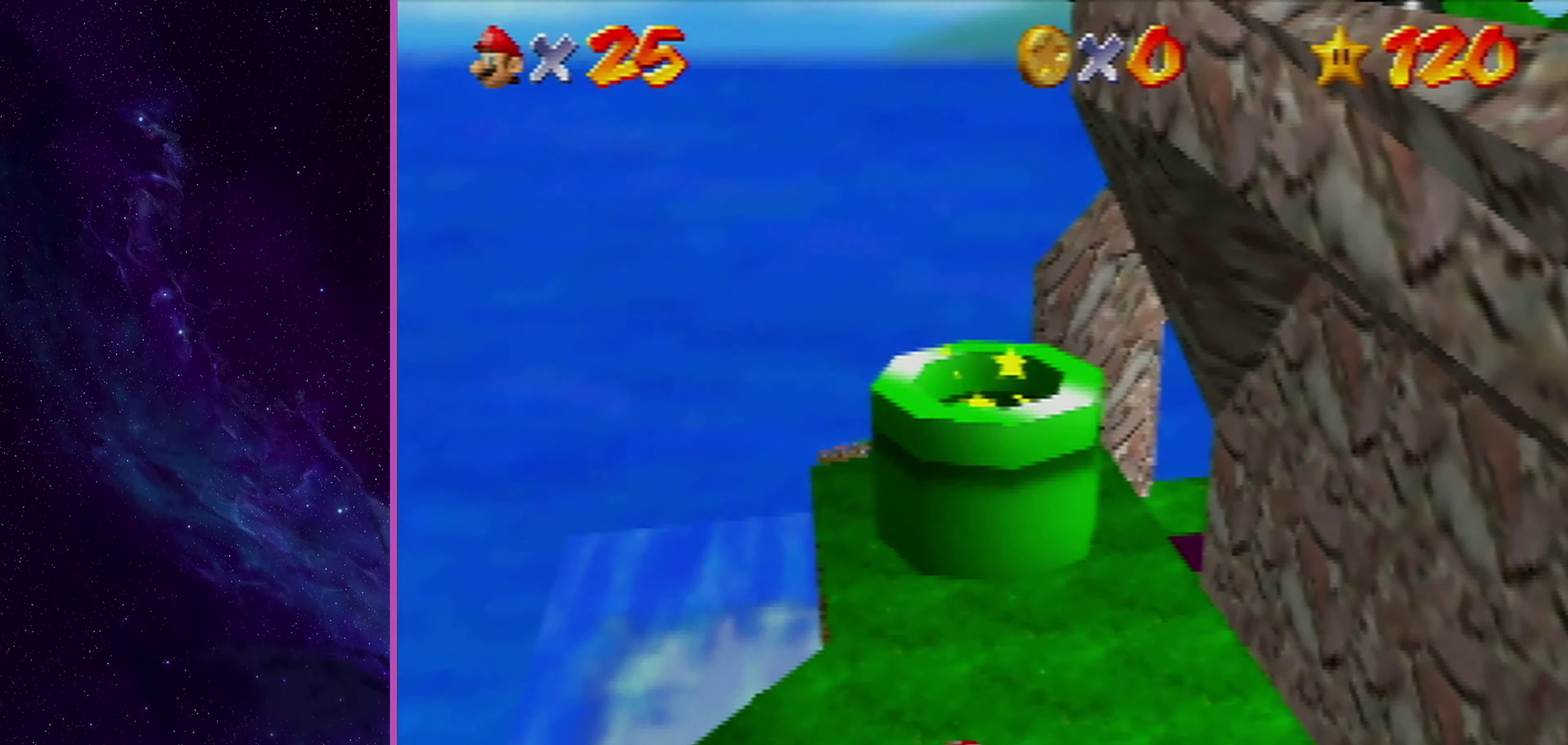
{"dt_ms": 501, "buttons": [], "left_stick": "center", "events": []}
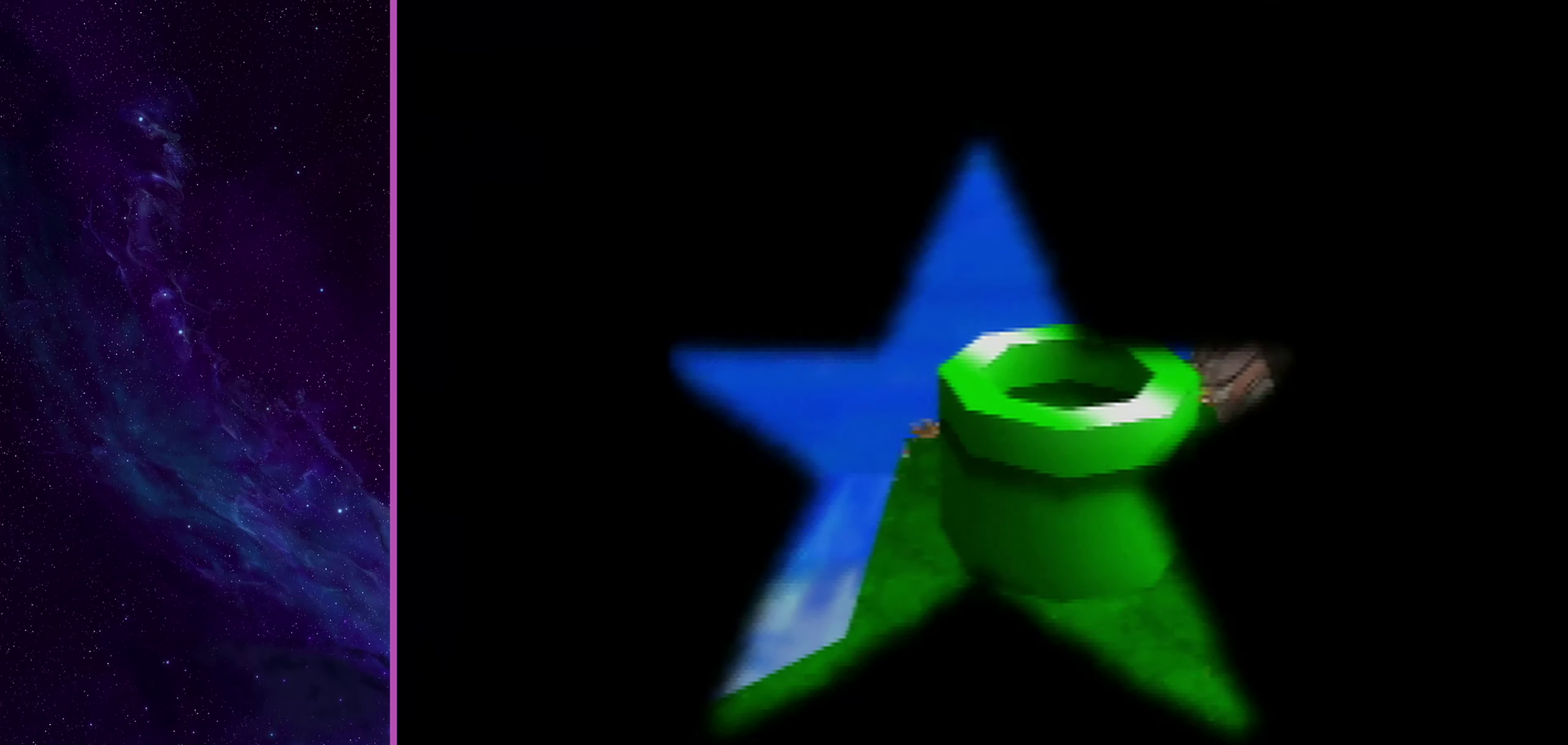
{"dt_ms": 701, "buttons": [], "left_stick": "center", "events": [[333, "DPAD_DOWN", "down"], [333, "DPAD_LEFT", "down"], [467, "DPAD_DOWN", "up"], [467, "DPAD_LEFT", "up"]]}